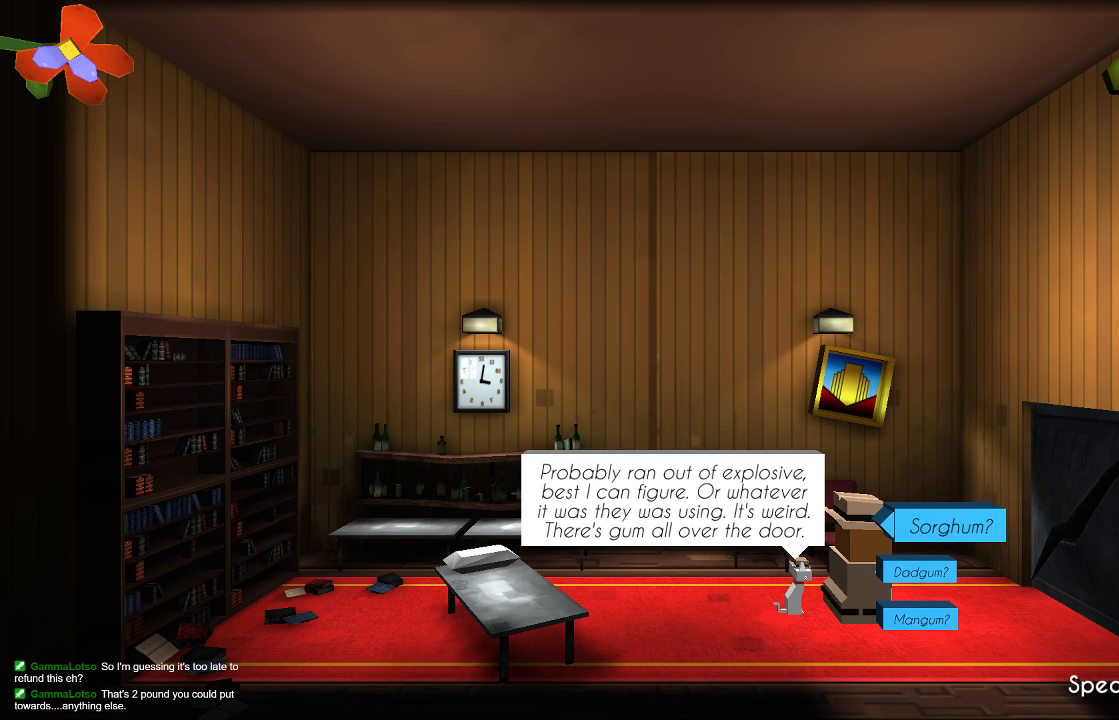
Gameplay with a controller (PlayStation layout); each line is a JSON object with the inputs held at the frame after it. "events" lists button and stick changes between this image and that frame as [ms after this image, input, new state], when the widget could be followed in between. Not read: R1.
{"buttons": [], "left_stick": "down", "right_stick": "center", "events": [[233, "left_stick", "down"], [400, "left_stick", "center"], [500, "left_stick", "down"]]}
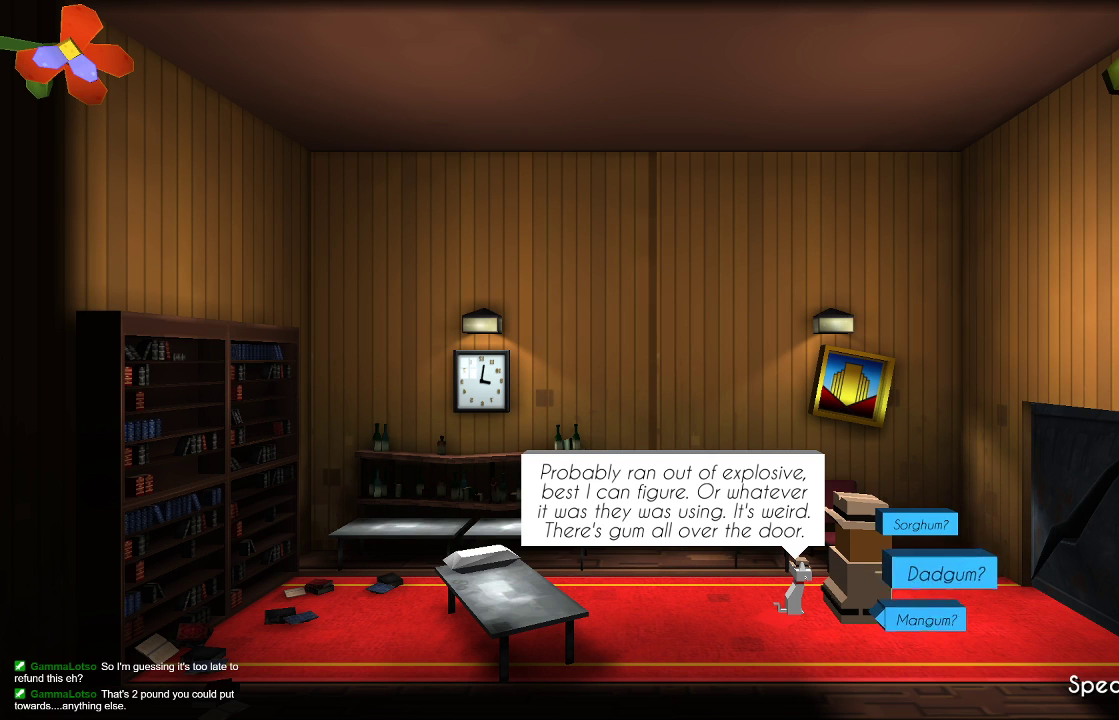
{"buttons": [], "left_stick": "center", "right_stick": "center", "events": [[133, "left_stick", "center"]]}
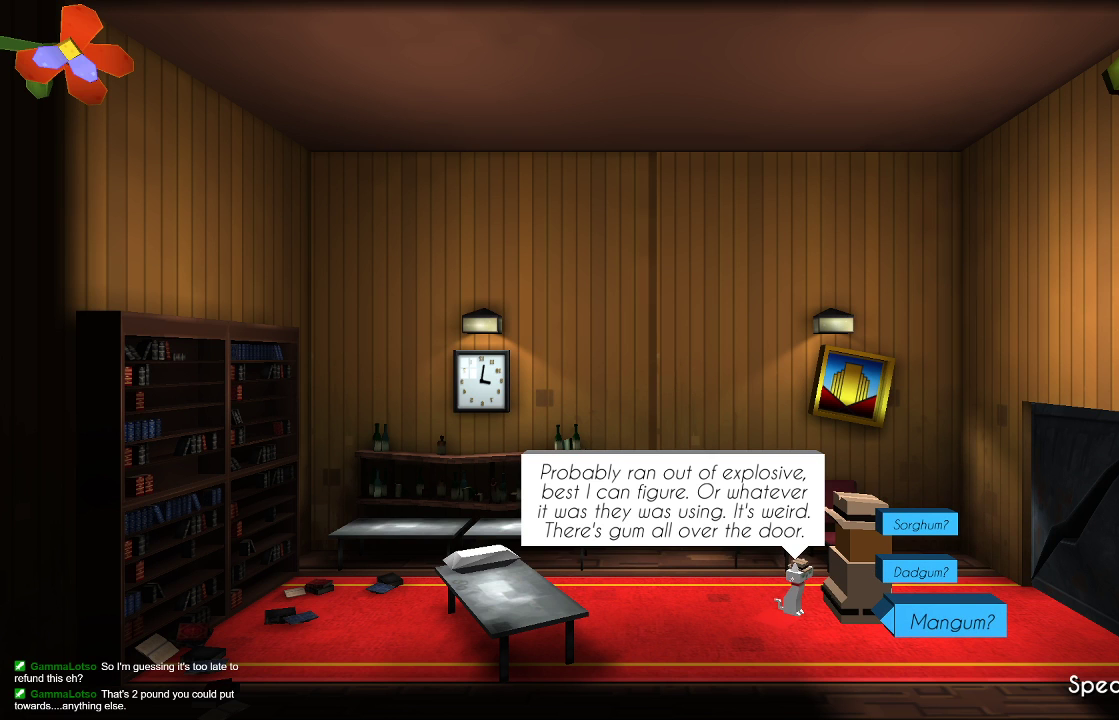
{"buttons": [], "left_stick": "center", "right_stick": "center", "events": []}
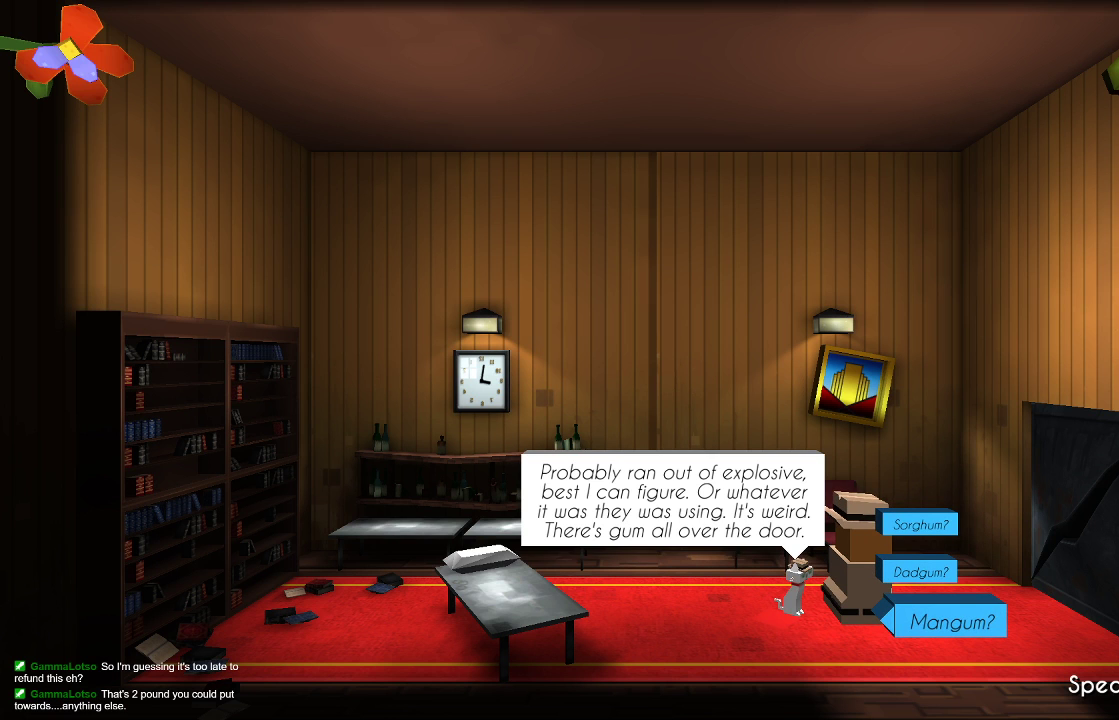
{"buttons": [], "left_stick": "center", "right_stick": "center", "events": []}
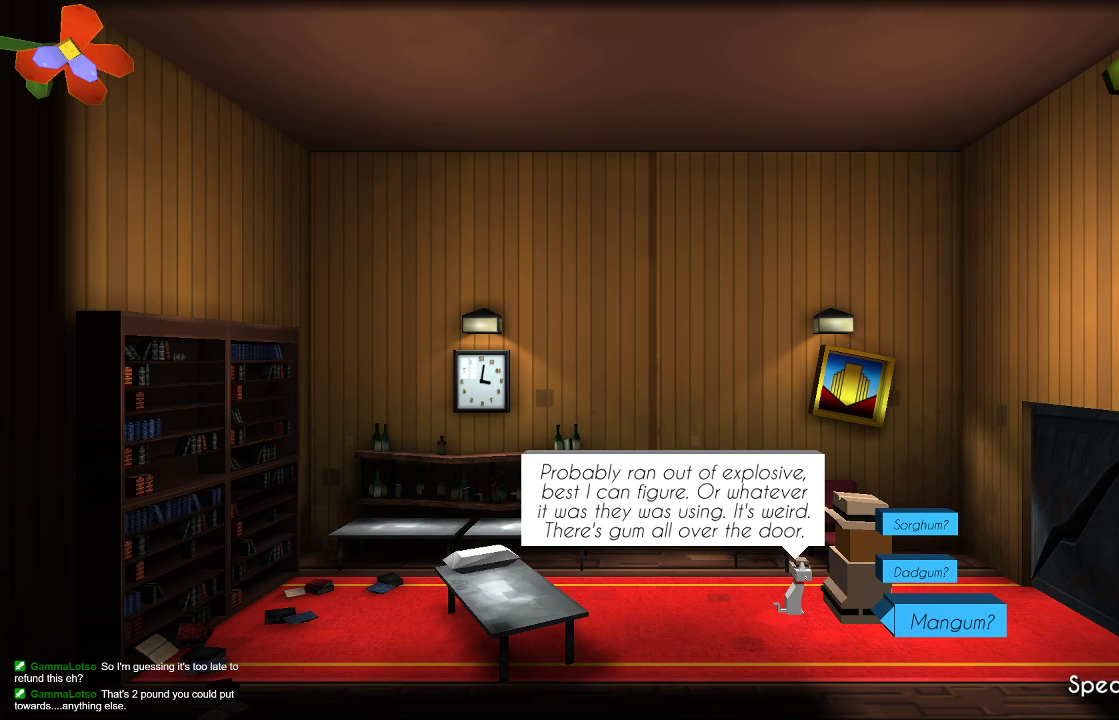
{"buttons": [], "left_stick": "center", "right_stick": "center", "events": [[200, "CROSS", "down"], [367, "CROSS", "up"]]}